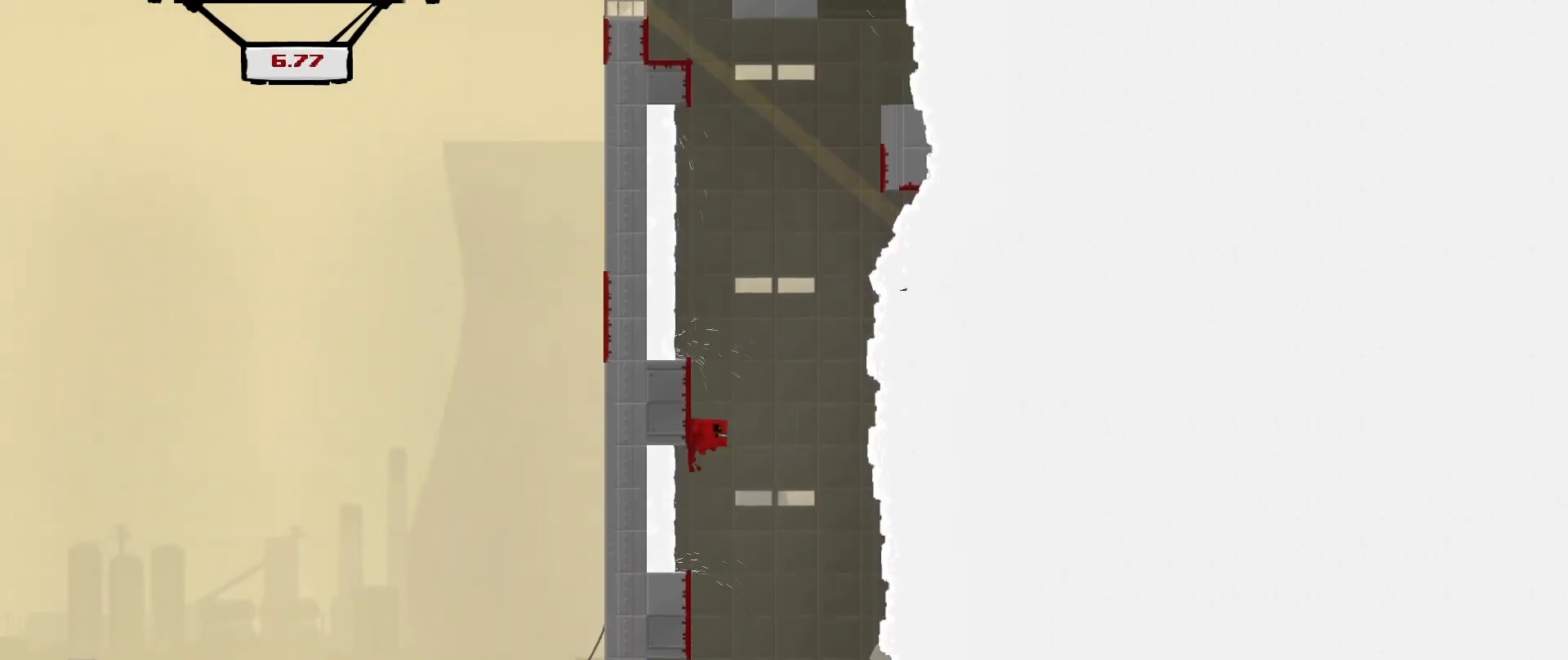
Gameplay with a controller (Xbox layout); each line is a JSON object with the inputs held at the frame after it. "events" lists button and stick changes between this image and that frame as [ms after this image, input, new state], when the widget could be followed in between. Not read: right_stick.
{"buttons": ["A"], "left_stick": "up-right", "events": [[125, "L3", "up"], [458, "left_stick", "up-right"]]}
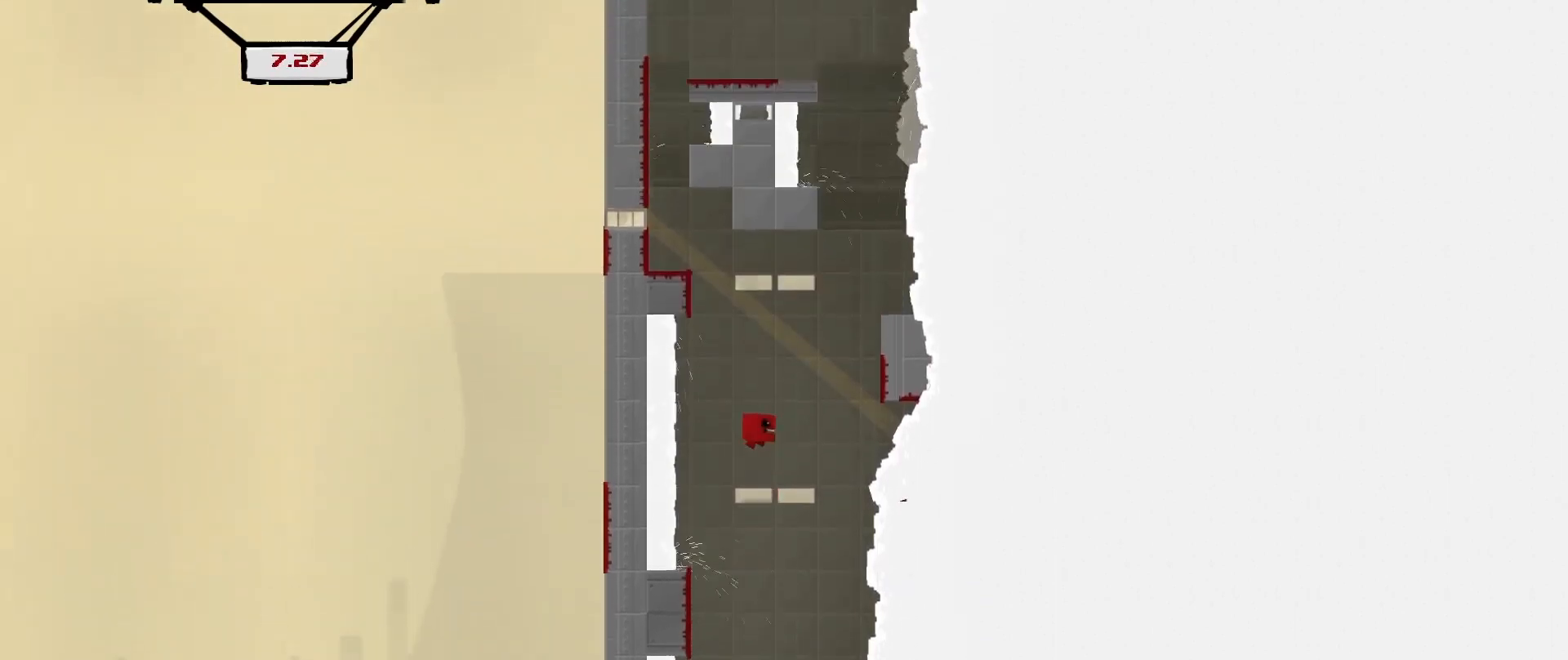
{"buttons": ["R2", "L3"], "left_stick": "up-left", "events": [[125, "L3", "down"], [167, "A", "up"], [167, "left_stick", "up-left"], [417, "R2", "down"]]}
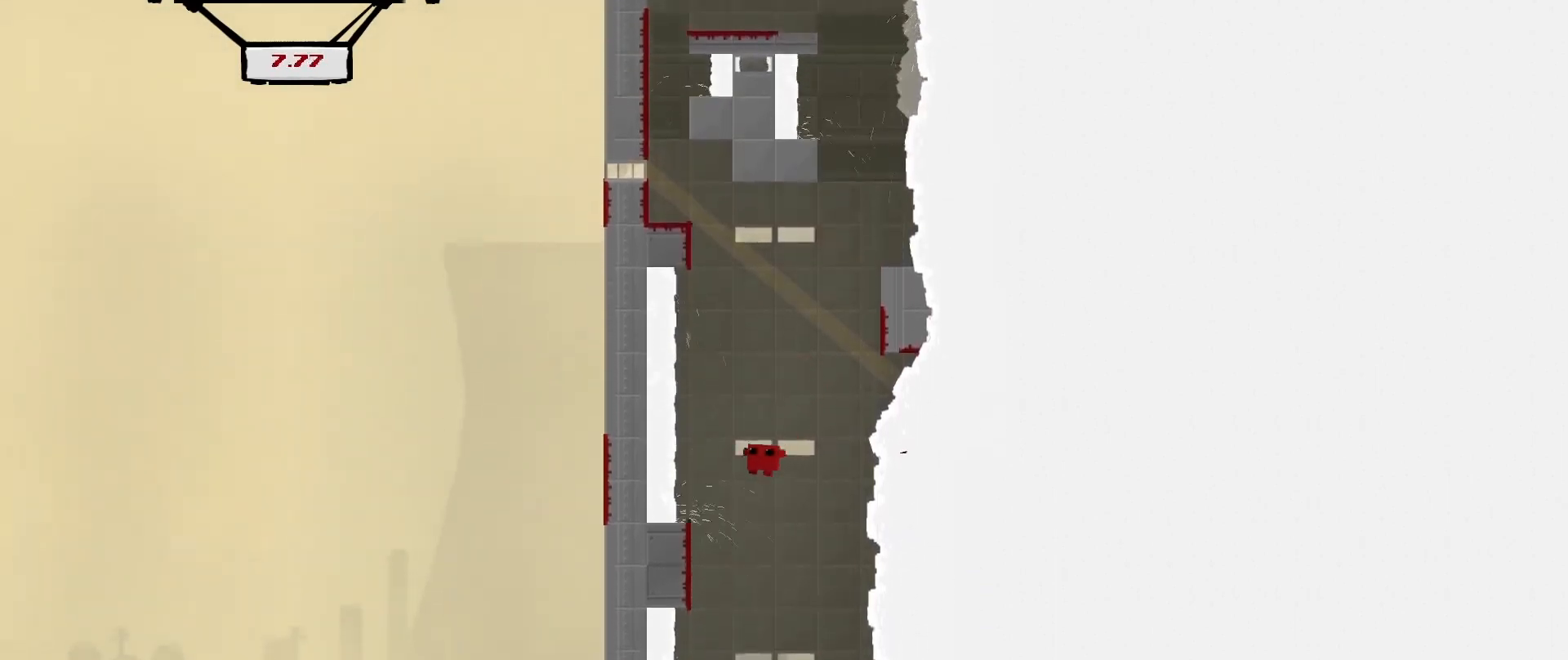
{"buttons": ["A", "R2"], "left_stick": "up-left", "events": [[208, "L3", "up"], [292, "A", "down"], [417, "L3", "down"], [500, "L3", "up"]]}
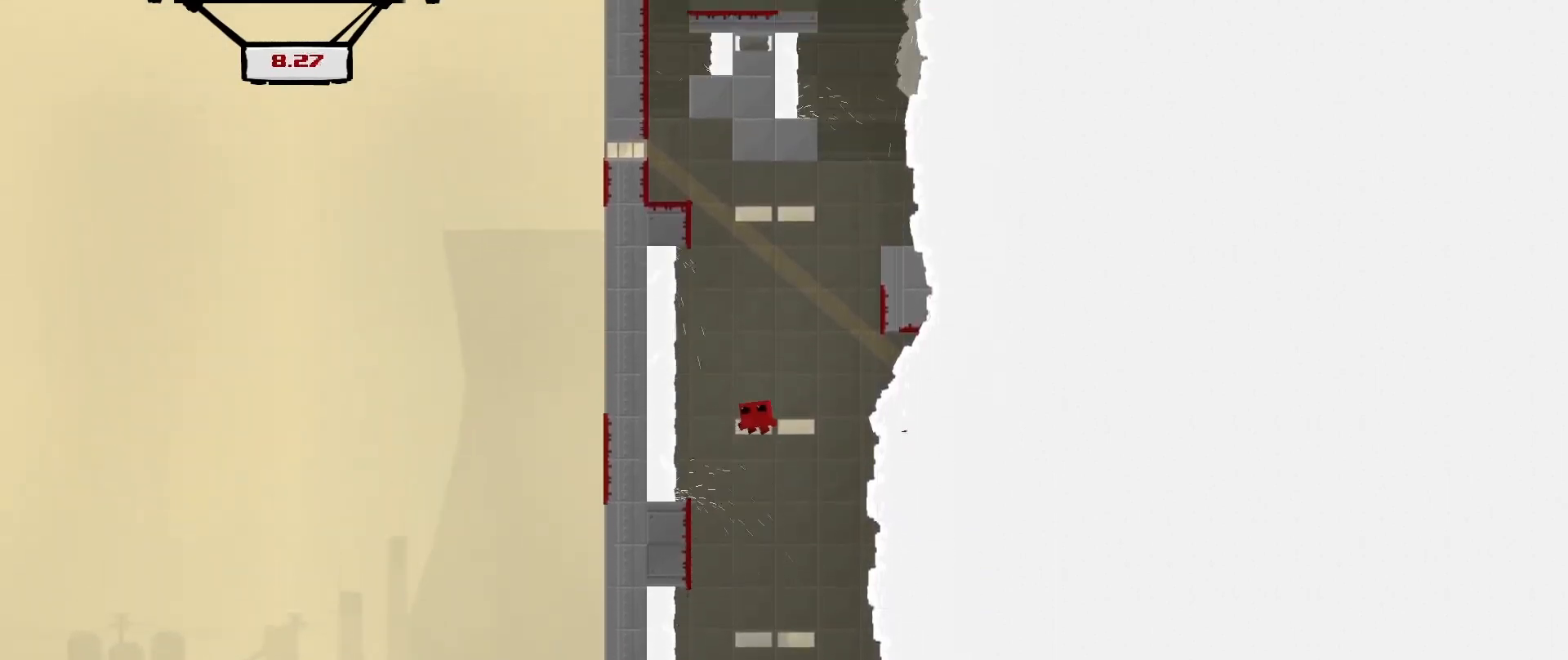
{"buttons": ["R2"], "left_stick": "center", "events": [[208, "A", "up"], [208, "left_stick", "up-right"], [458, "left_stick", "center"]]}
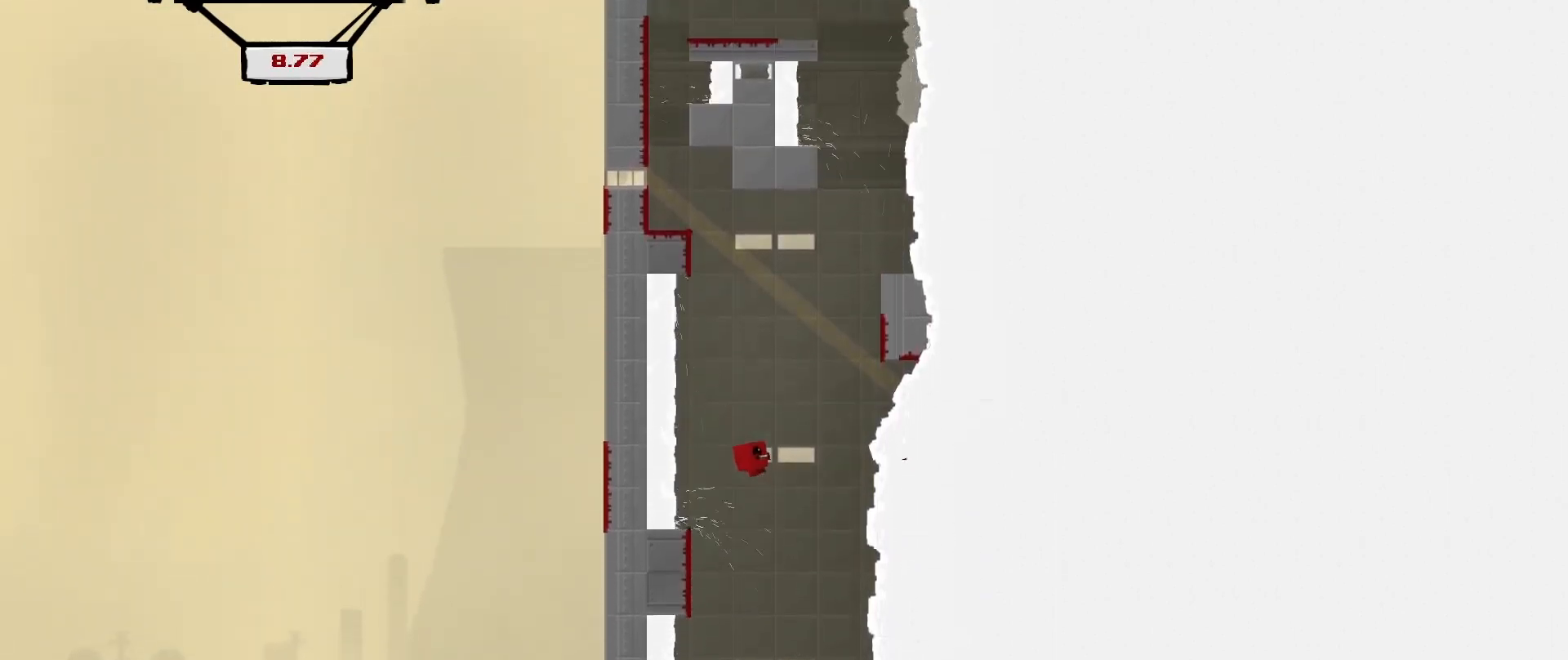
{"buttons": ["R2", "L3"], "left_stick": "up-left", "events": [[125, "L3", "down"], [125, "left_stick", "left"], [375, "left_stick", "up-left"]]}
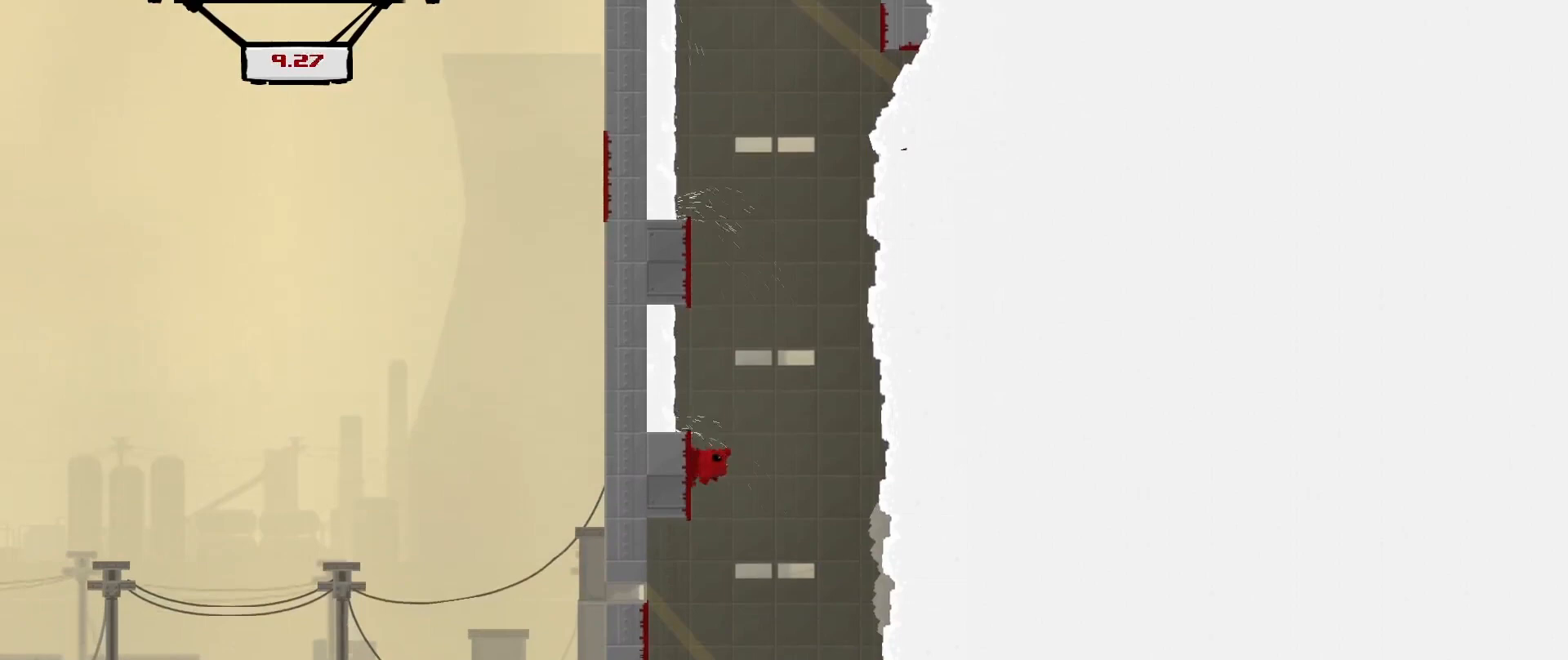
{"buttons": ["R2", "L3"], "left_stick": "up-left", "events": [[42, "A", "down"], [83, "L3", "up"], [292, "L3", "down"], [458, "A", "up"]]}
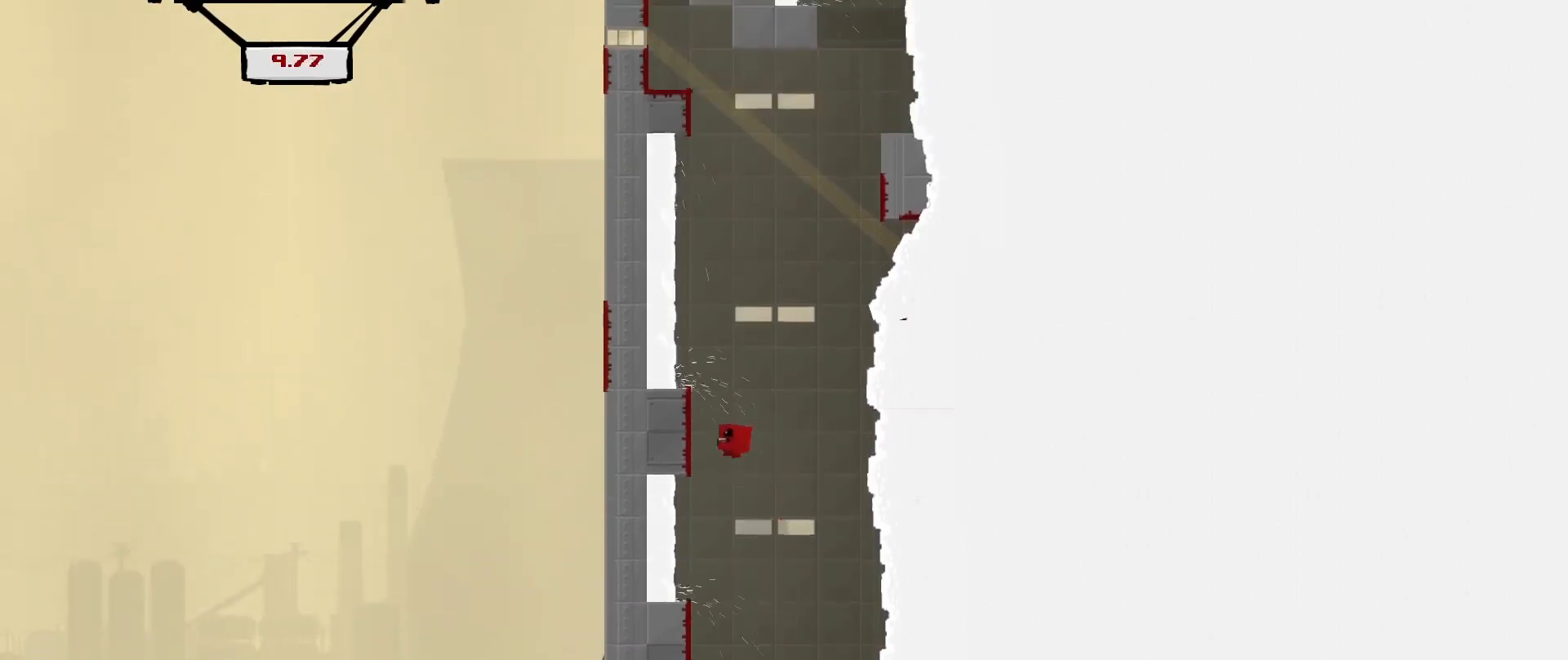
{"buttons": ["A", "R2", "L3"], "left_stick": "up-left", "events": [[167, "A", "down"]]}
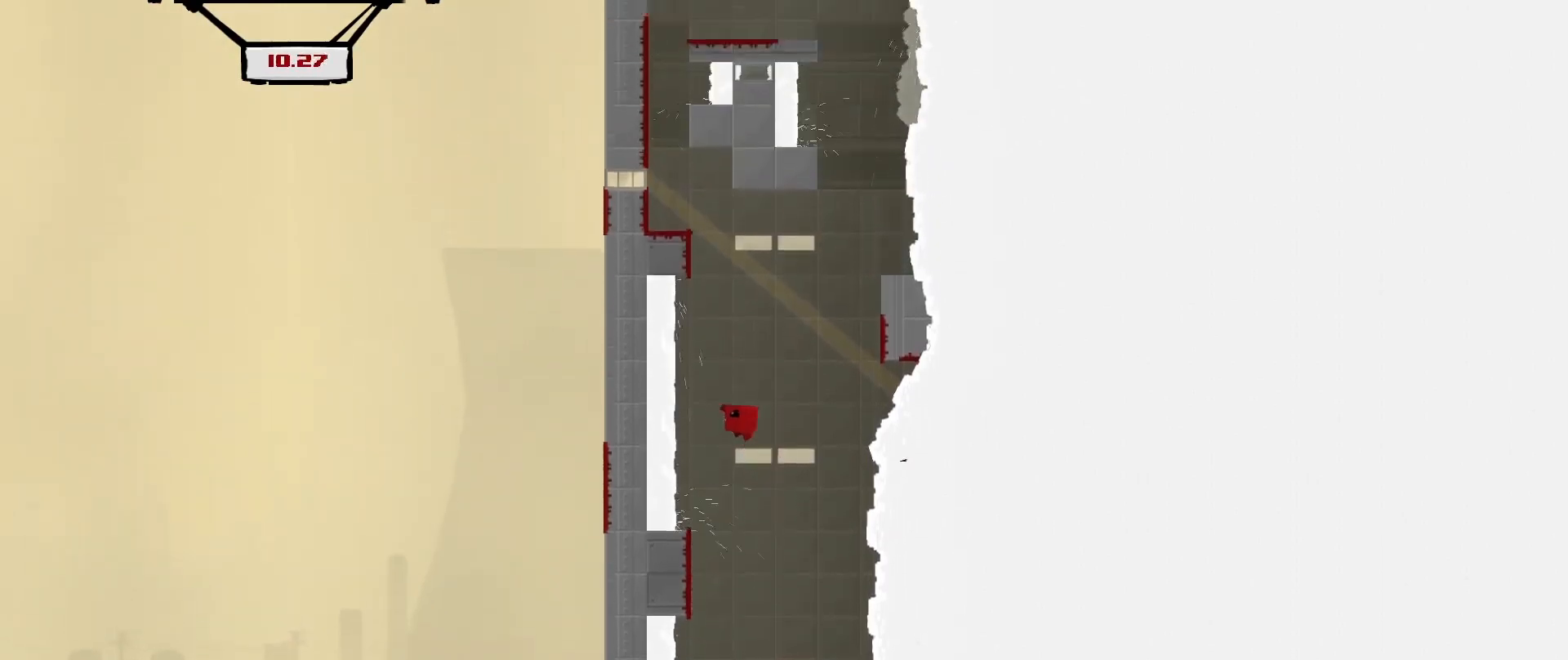
{"buttons": ["R2"], "left_stick": "center", "events": [[125, "L3", "up"], [208, "A", "up"], [208, "left_stick", "center"], [333, "left_stick", "right"], [500, "left_stick", "center"]]}
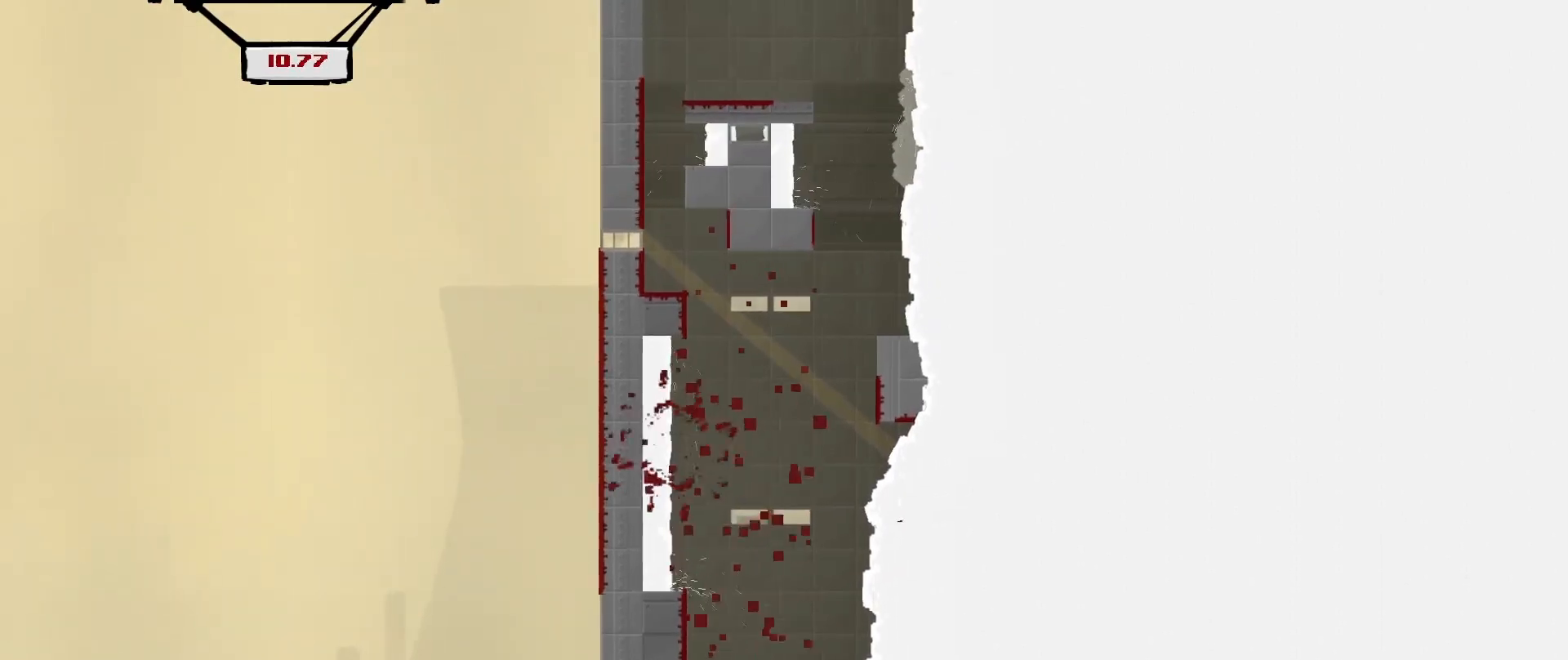
{"buttons": [], "left_stick": "center", "events": [[208, "R2", "up"]]}
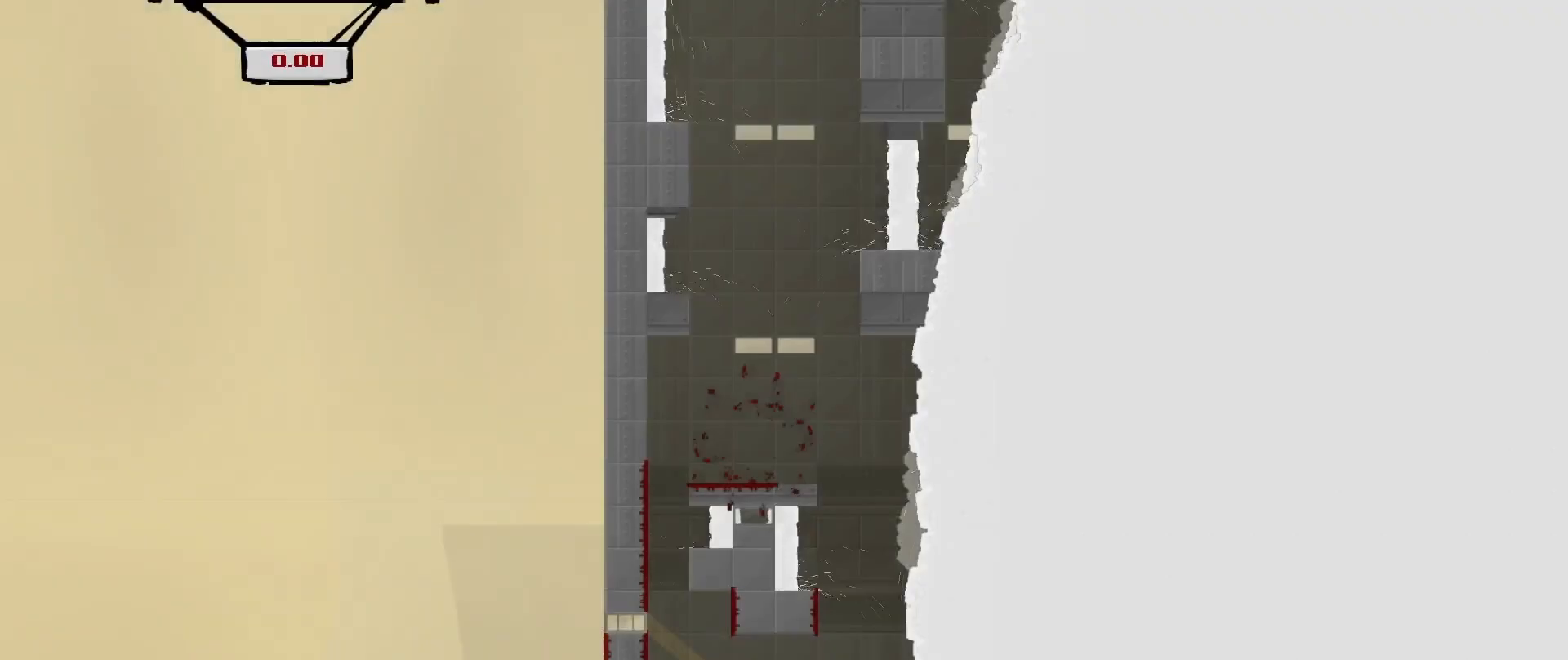
{"buttons": [], "left_stick": "center", "events": []}
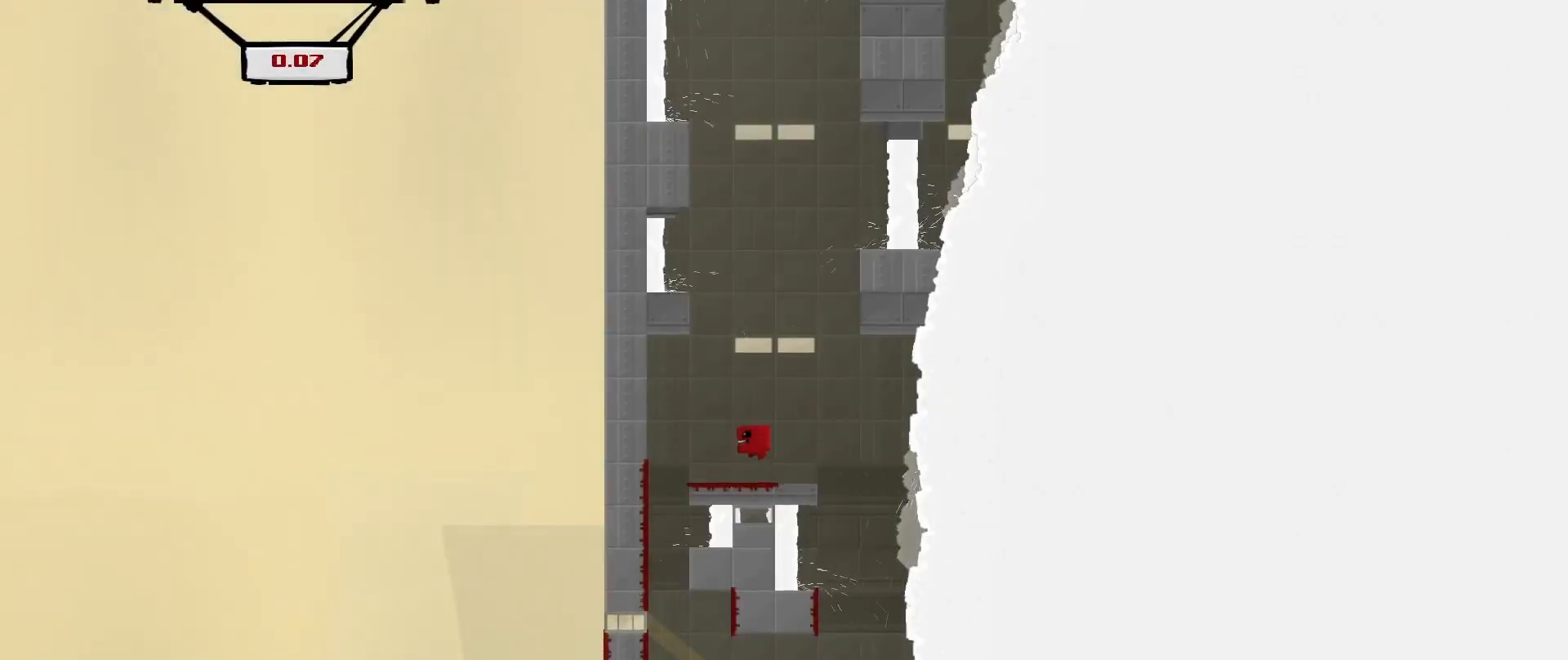
{"buttons": [], "left_stick": "center", "events": [[125, "A", "down"], [417, "A", "up"]]}
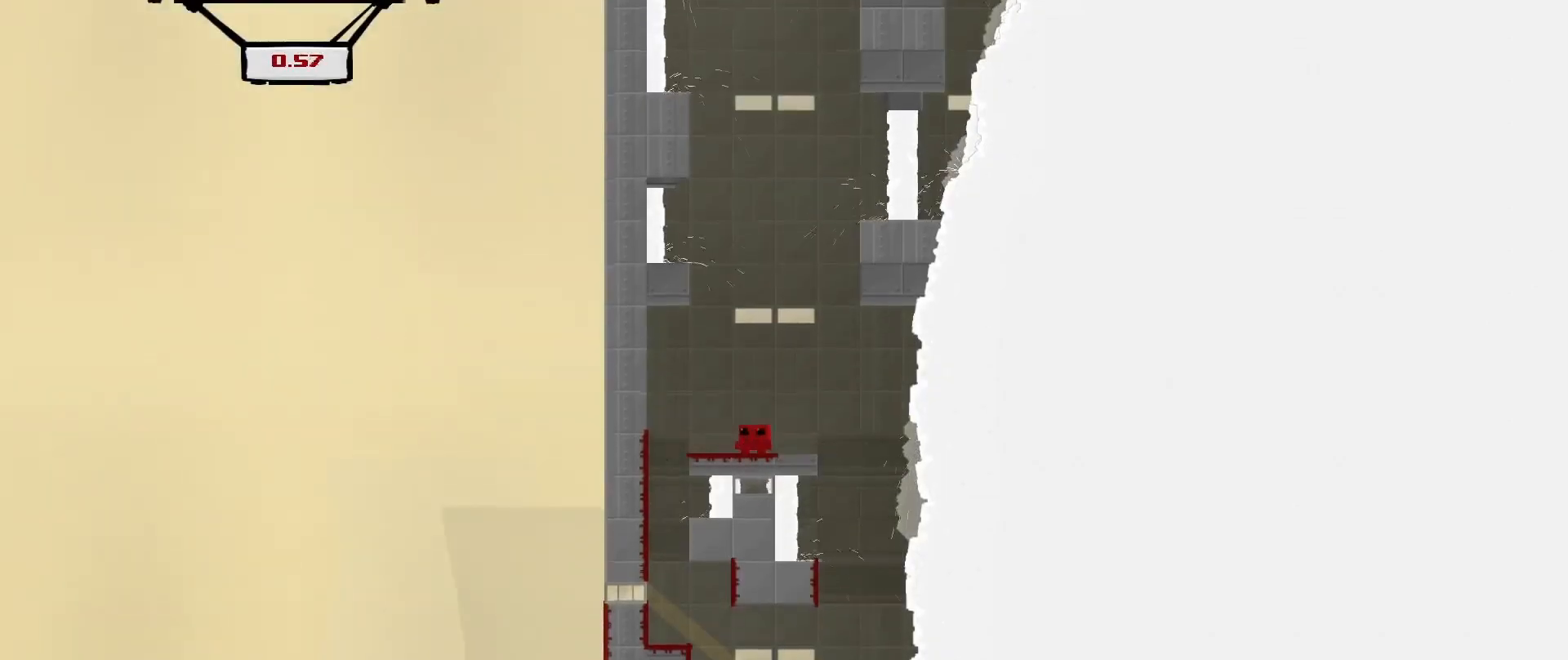
{"buttons": [], "left_stick": "right", "events": [[42, "A", "down"], [125, "left_stick", "right"], [500, "A", "up"]]}
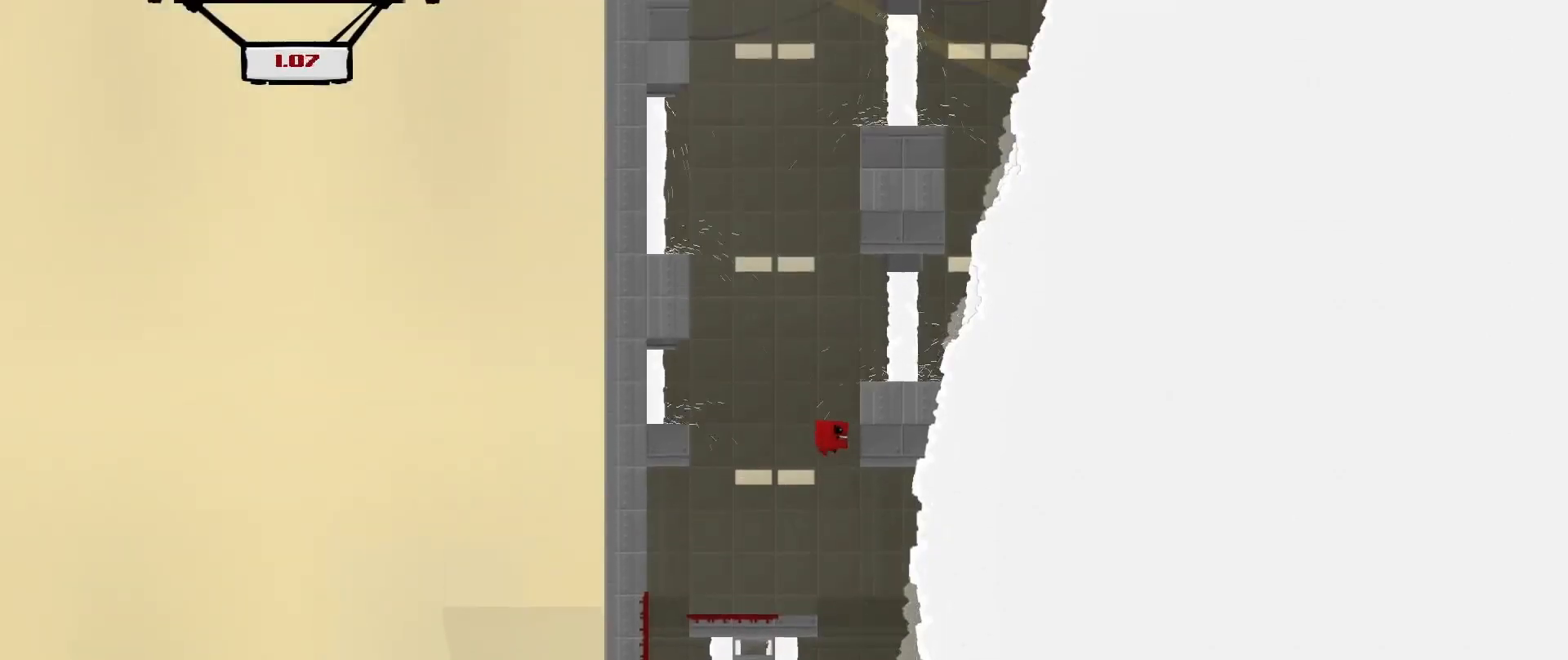
{"buttons": [], "left_stick": "up-left", "events": [[125, "A", "down"], [125, "left_stick", "up-left"], [208, "L3", "down"], [375, "A", "up"], [375, "L3", "up"]]}
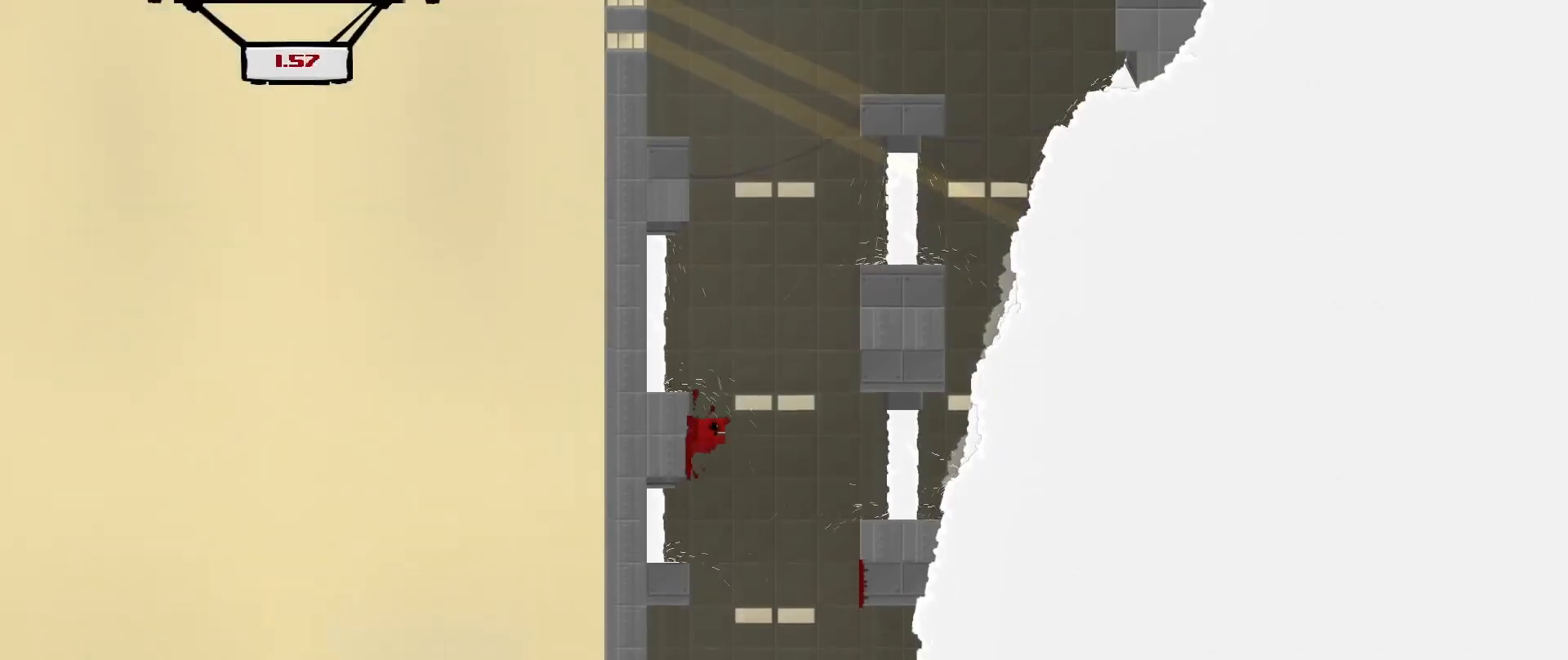
{"buttons": ["A"], "left_stick": "up-left", "events": [[42, "A", "down"], [83, "left_stick", "up-right"], [292, "A", "up"], [417, "A", "down"], [500, "left_stick", "up-left"]]}
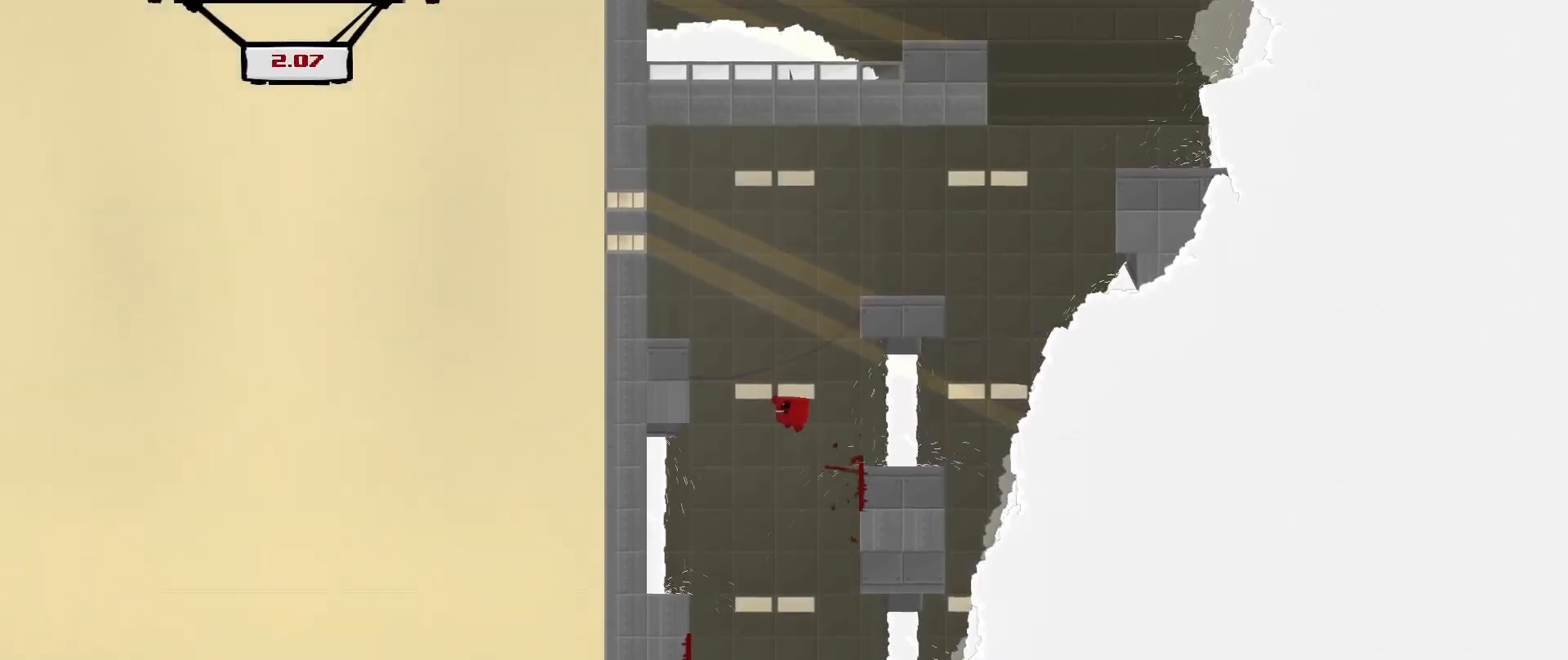
{"buttons": ["A", "L3"], "left_stick": "up-left", "events": [[42, "L3", "down"], [167, "A", "up"], [292, "L3", "up"], [375, "A", "down"], [458, "L3", "down"]]}
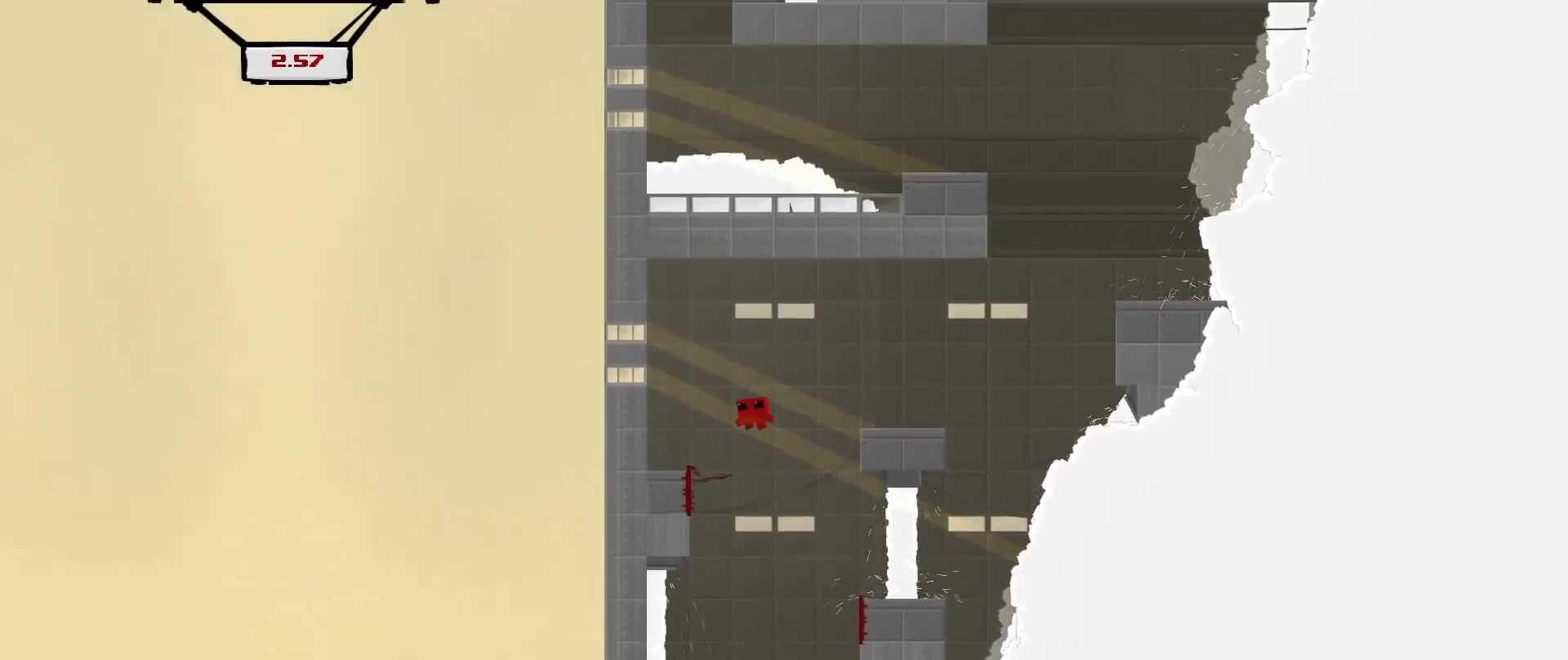
{"buttons": ["A", "L3"], "left_stick": "left", "events": [[125, "left_stick", "up-right"], [250, "left_stick", "up-left"], [417, "left_stick", "left"]]}
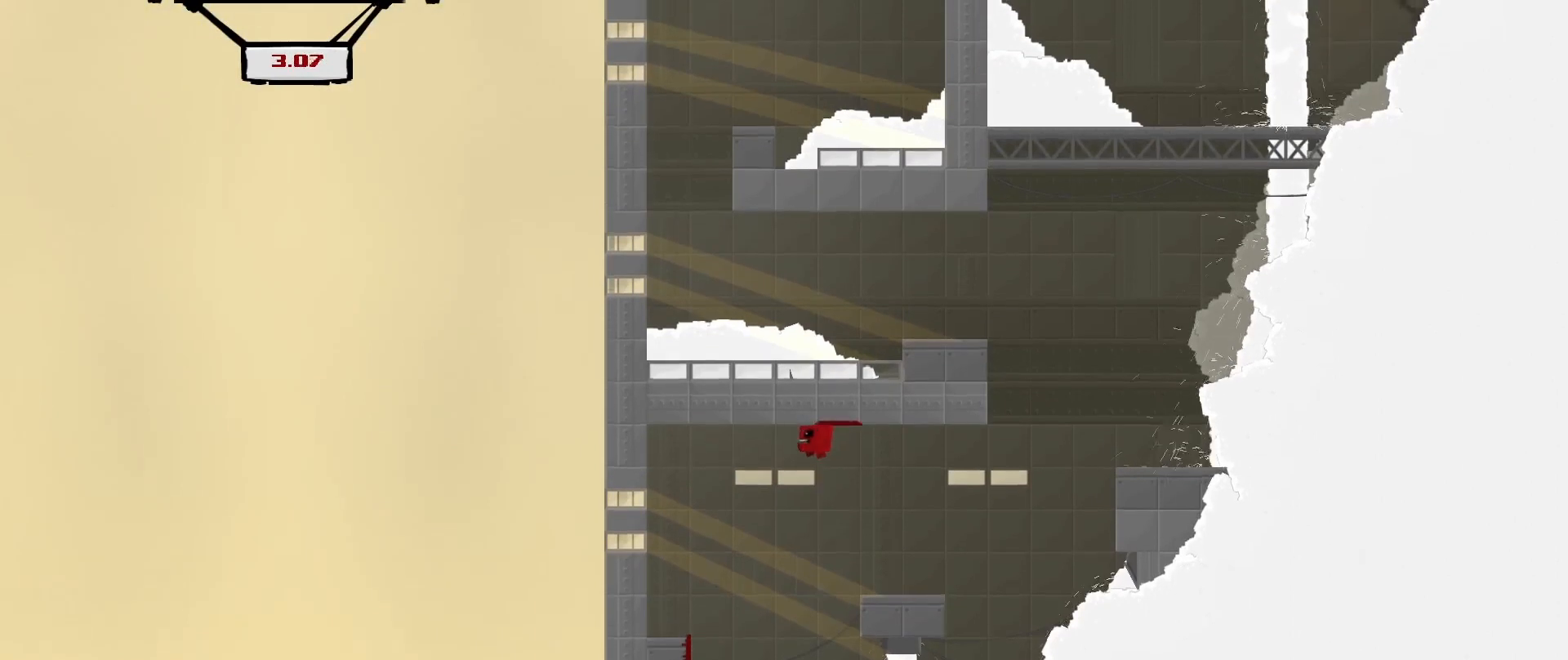
{"buttons": [], "left_stick": "up-right", "events": [[167, "A", "up"], [375, "L3", "up"], [500, "left_stick", "up-right"]]}
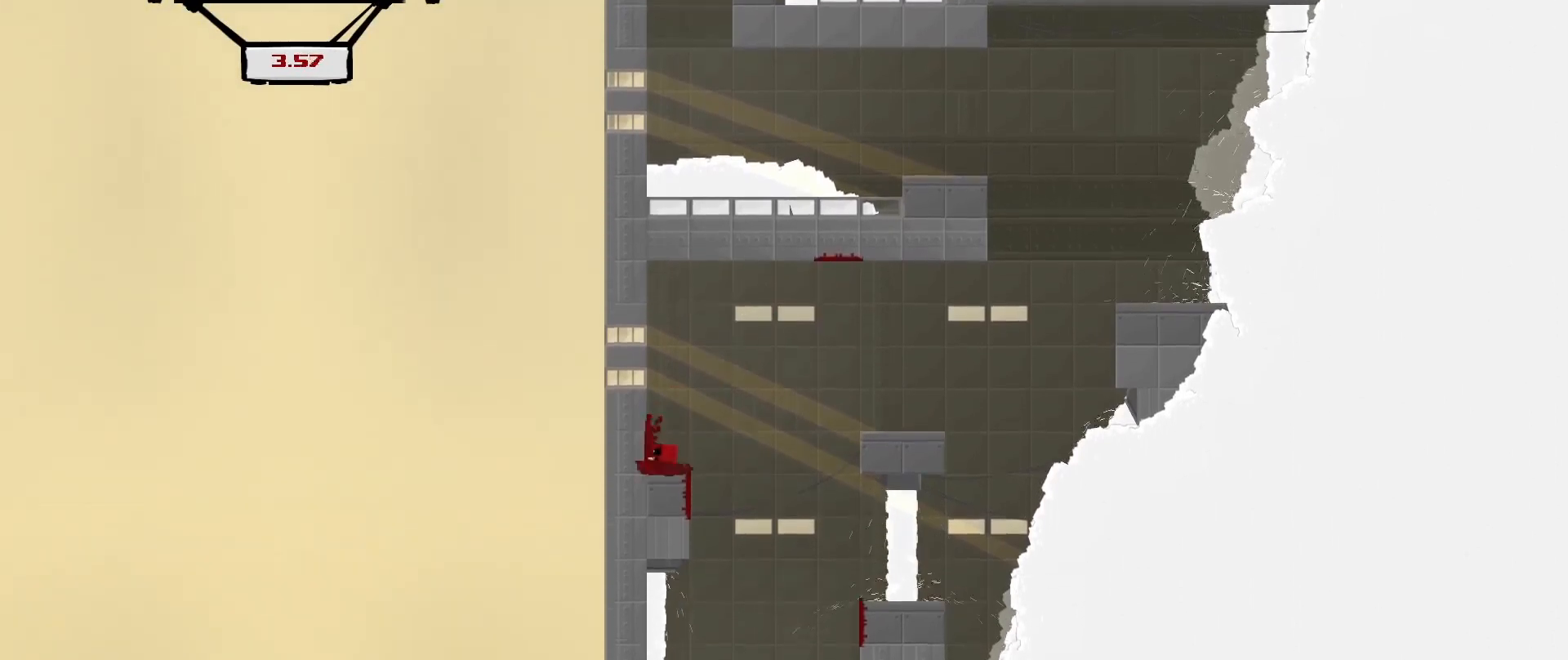
{"buttons": ["A", "R2"], "left_stick": "right", "events": [[42, "R2", "down"], [42, "left_stick", "right"], [167, "A", "down"]]}
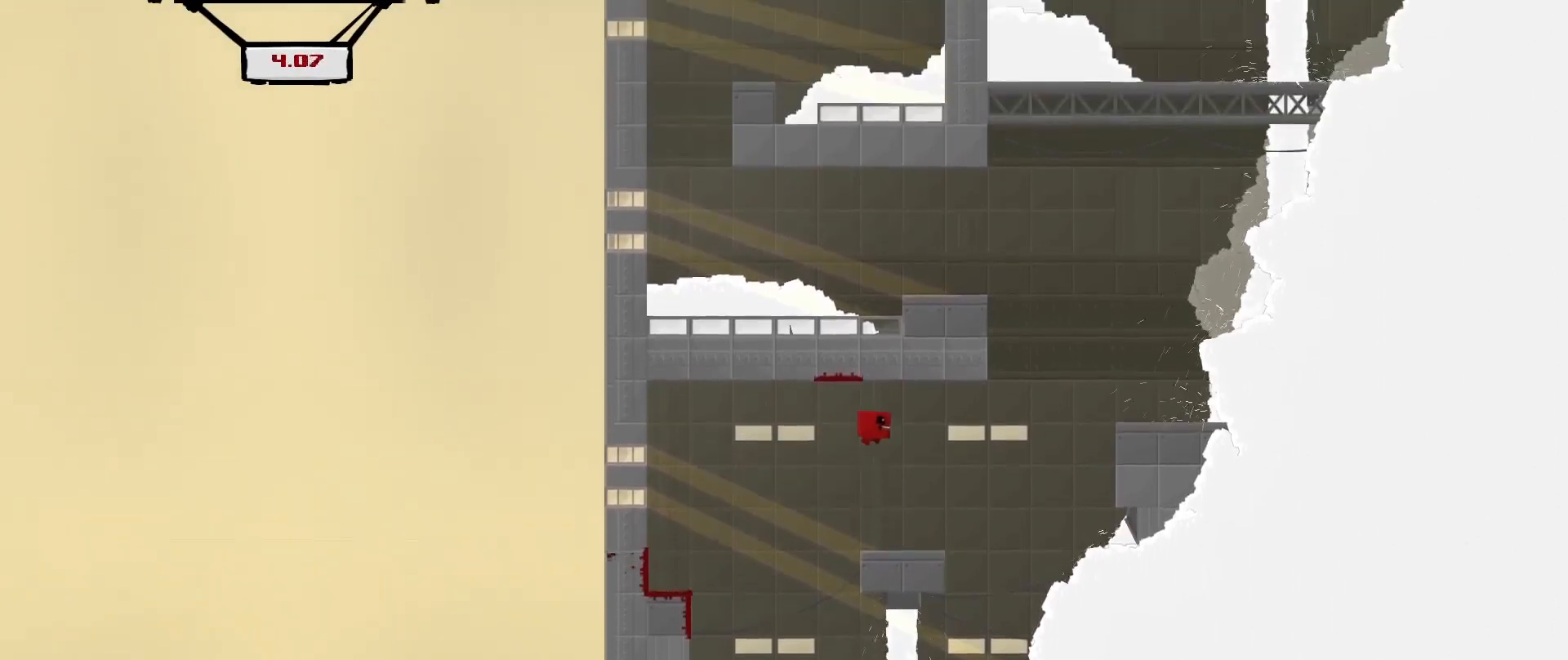
{"buttons": ["A", "R2", "L3"], "left_stick": "up", "events": [[125, "A", "up"], [167, "left_stick", "up"], [333, "left_stick", "up-right"], [375, "A", "down"], [458, "L3", "down"], [458, "left_stick", "up"]]}
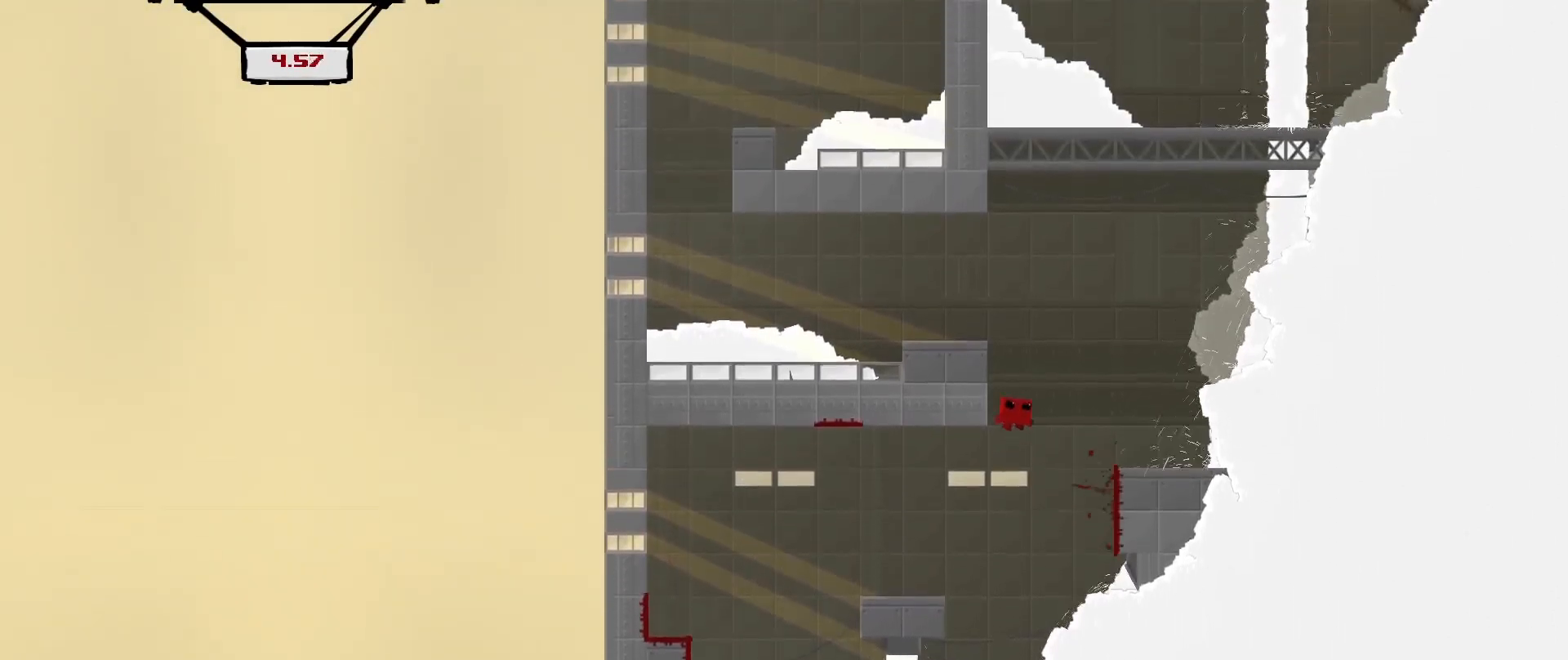
{"buttons": ["R2"], "left_stick": "up-left", "events": [[83, "left_stick", "up-left"], [167, "A", "up"], [292, "A", "down"], [417, "A", "up"], [458, "L3", "up"]]}
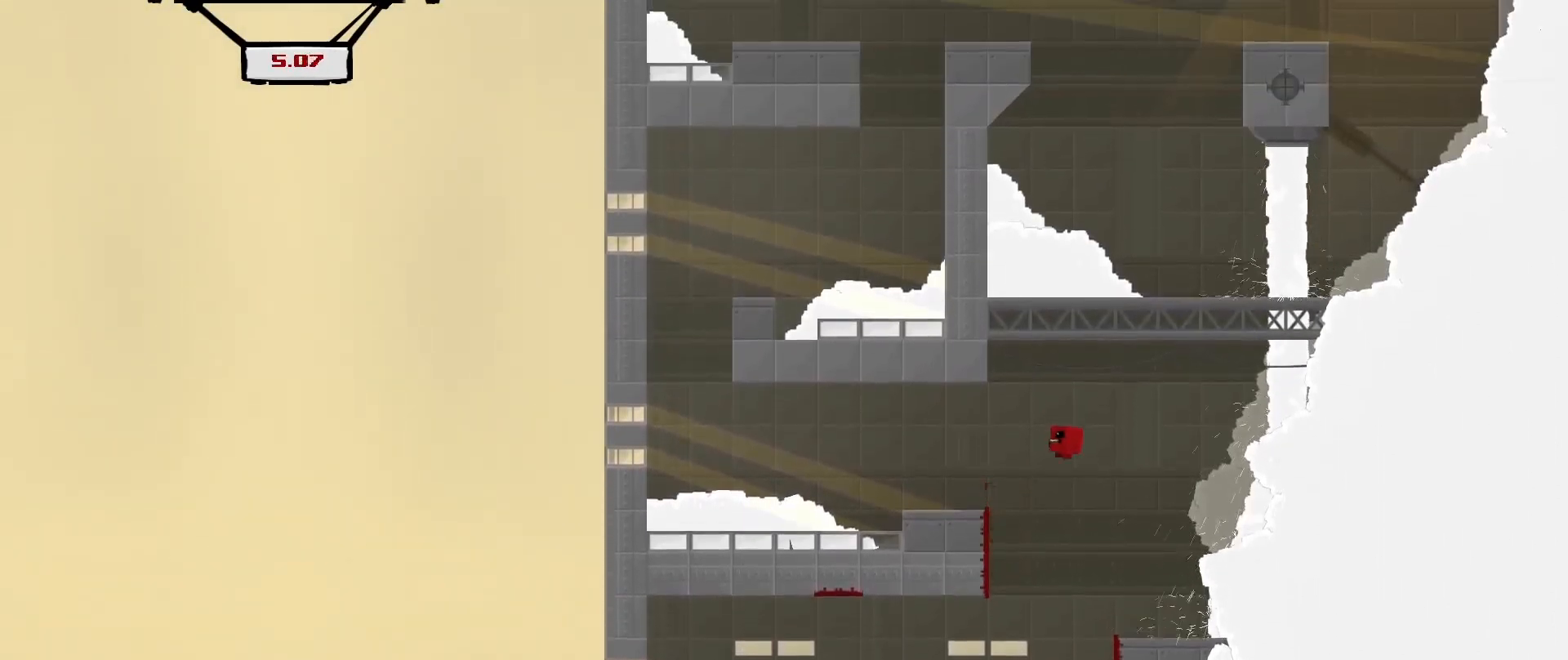
{"buttons": ["A", "R2", "L3"], "left_stick": "up-left", "events": [[42, "L3", "down"], [375, "A", "down"]]}
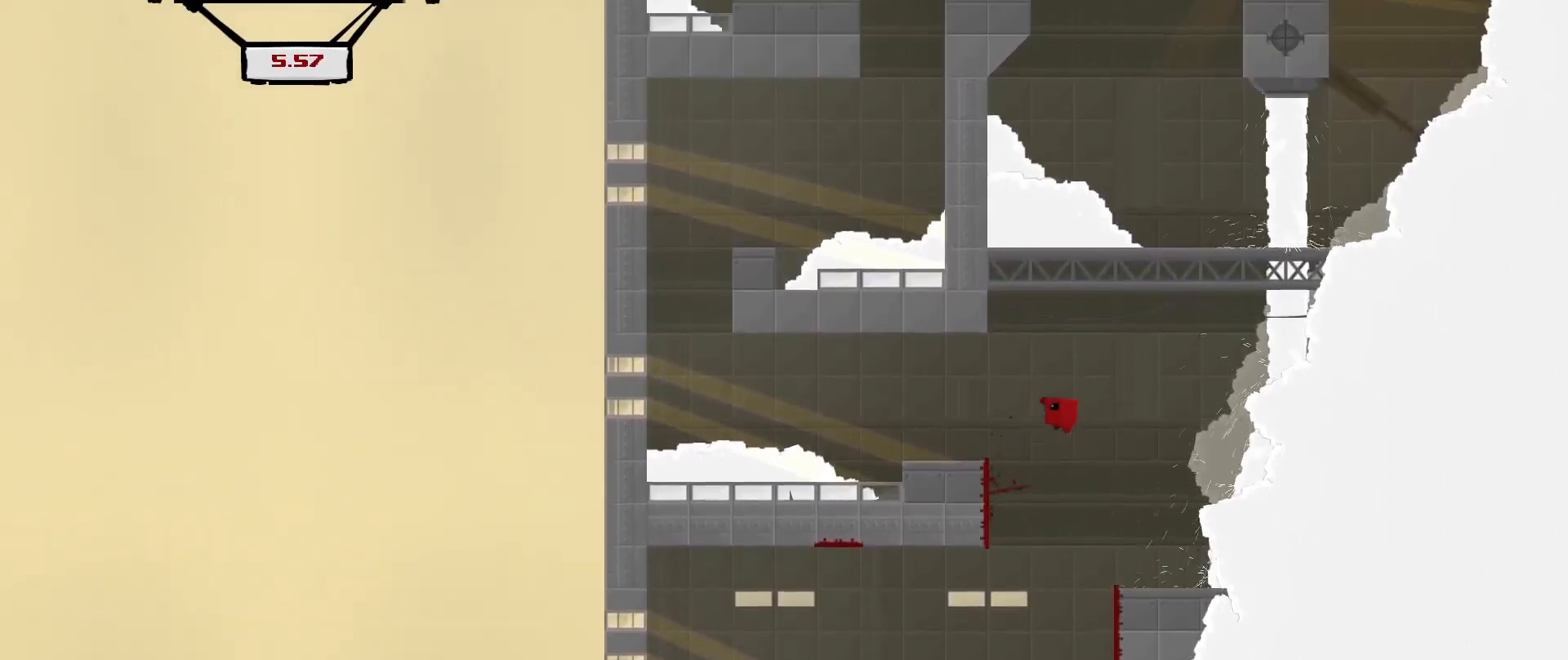
{"buttons": ["A", "R2", "L3"], "left_stick": "up-left", "events": [[83, "A", "up"], [125, "L3", "up"], [250, "L3", "down"], [458, "A", "down"]]}
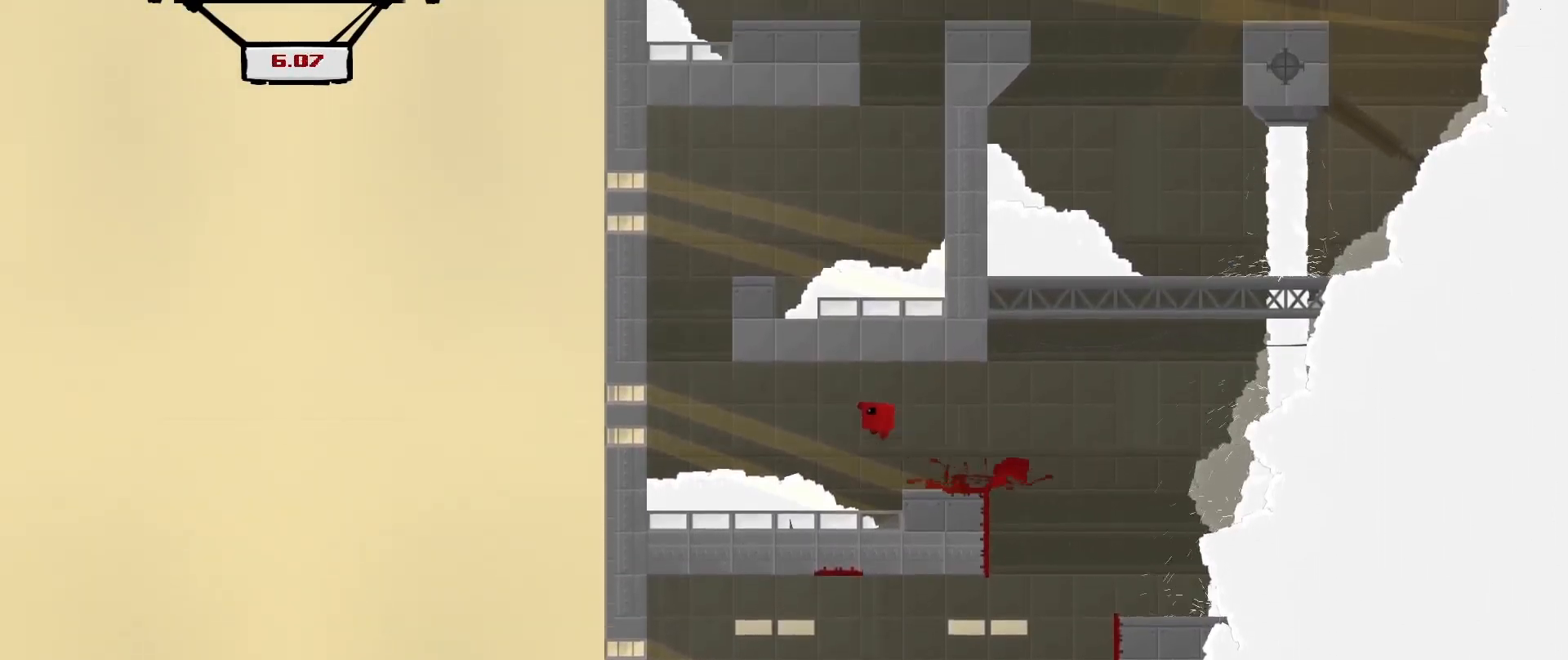
{"buttons": ["A", "R2", "L3"], "left_stick": "up-left", "events": [[125, "A", "up"], [125, "L3", "up"], [208, "left_stick", "right"], [292, "L3", "down"], [375, "left_stick", "up-left"], [458, "A", "down"]]}
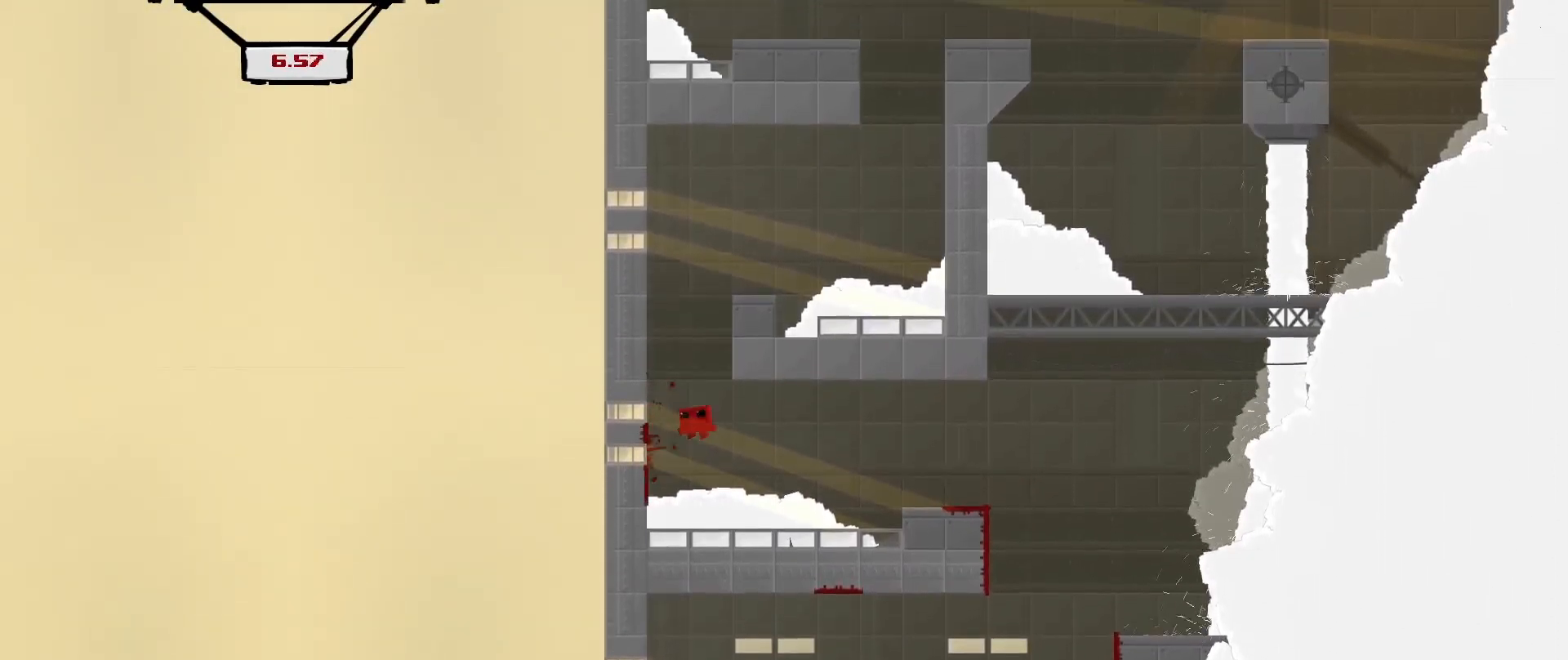
{"buttons": ["R2"], "left_stick": "up-left", "events": [[375, "A", "up"], [500, "L3", "up"]]}
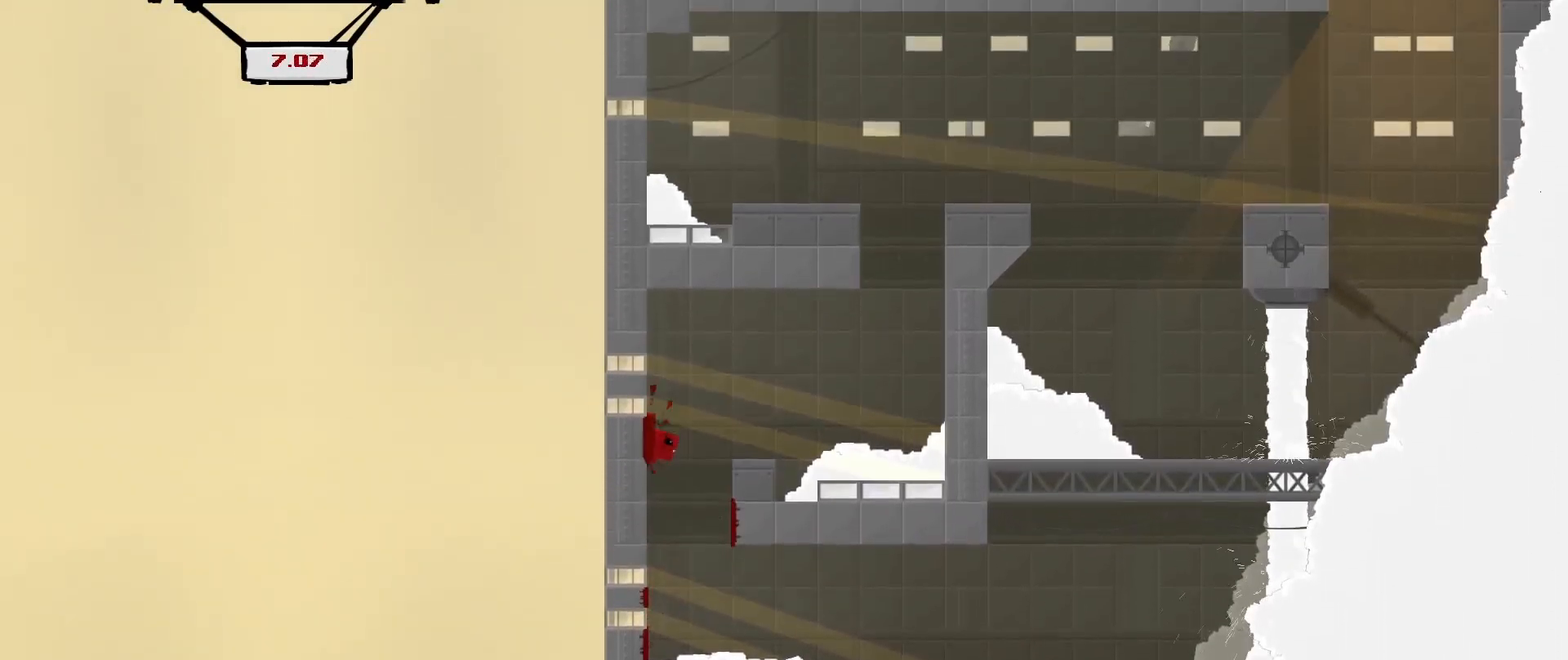
{"buttons": ["R2"], "left_stick": "up-right", "events": [[42, "A", "down"], [42, "left_stick", "up-right"], [375, "A", "up"]]}
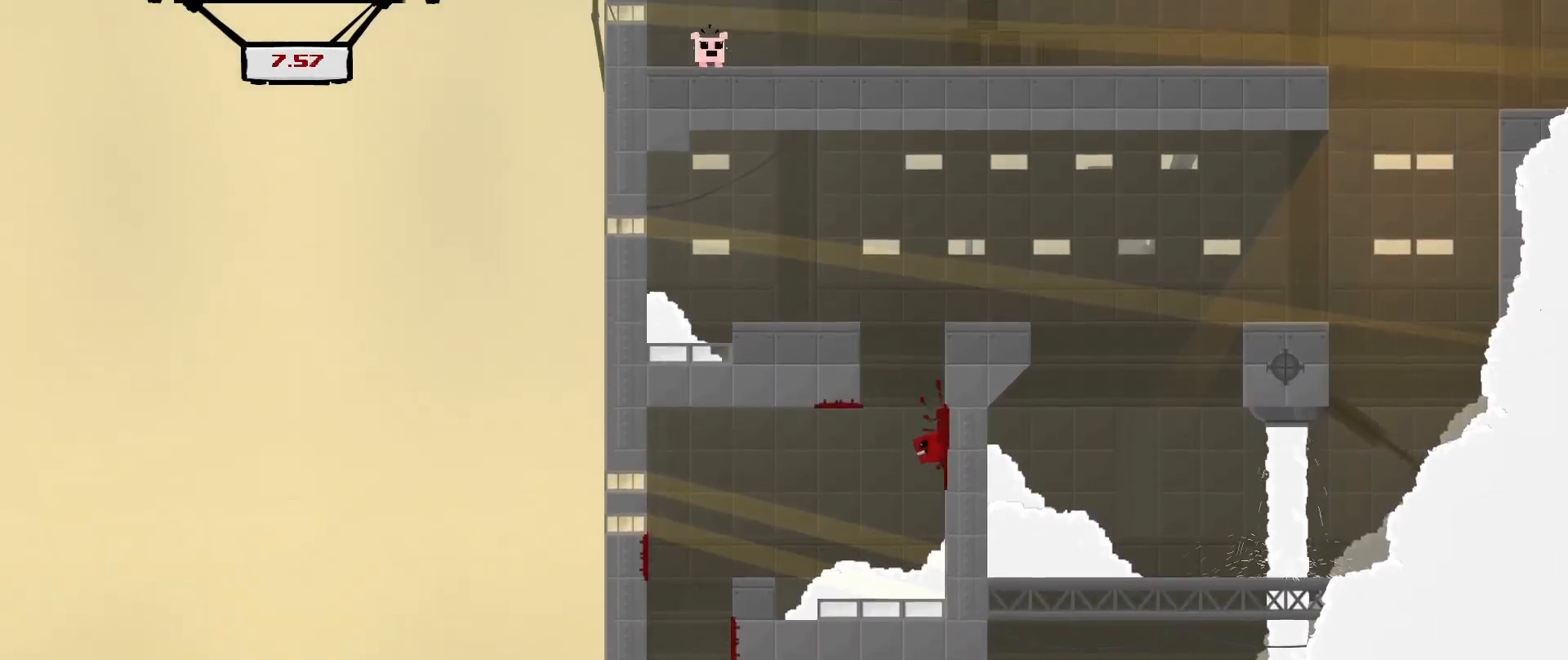
{"buttons": ["R2", "L3"], "left_stick": "up-left", "events": [[42, "A", "down"], [292, "L3", "down"], [292, "left_stick", "up-left"], [333, "A", "up"]]}
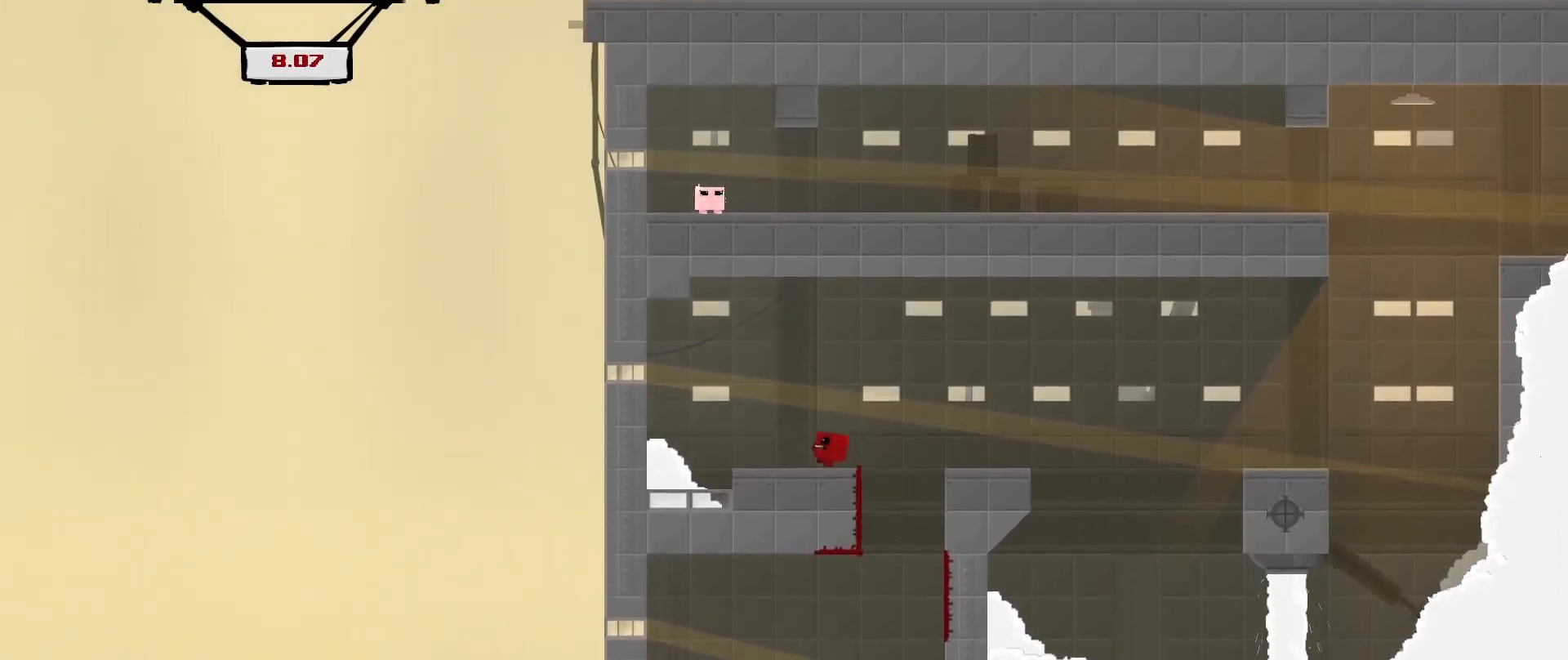
{"buttons": ["A", "R2"], "left_stick": "right", "events": [[83, "L3", "up"], [125, "left_stick", "up-right"], [292, "left_stick", "right"], [417, "A", "down"]]}
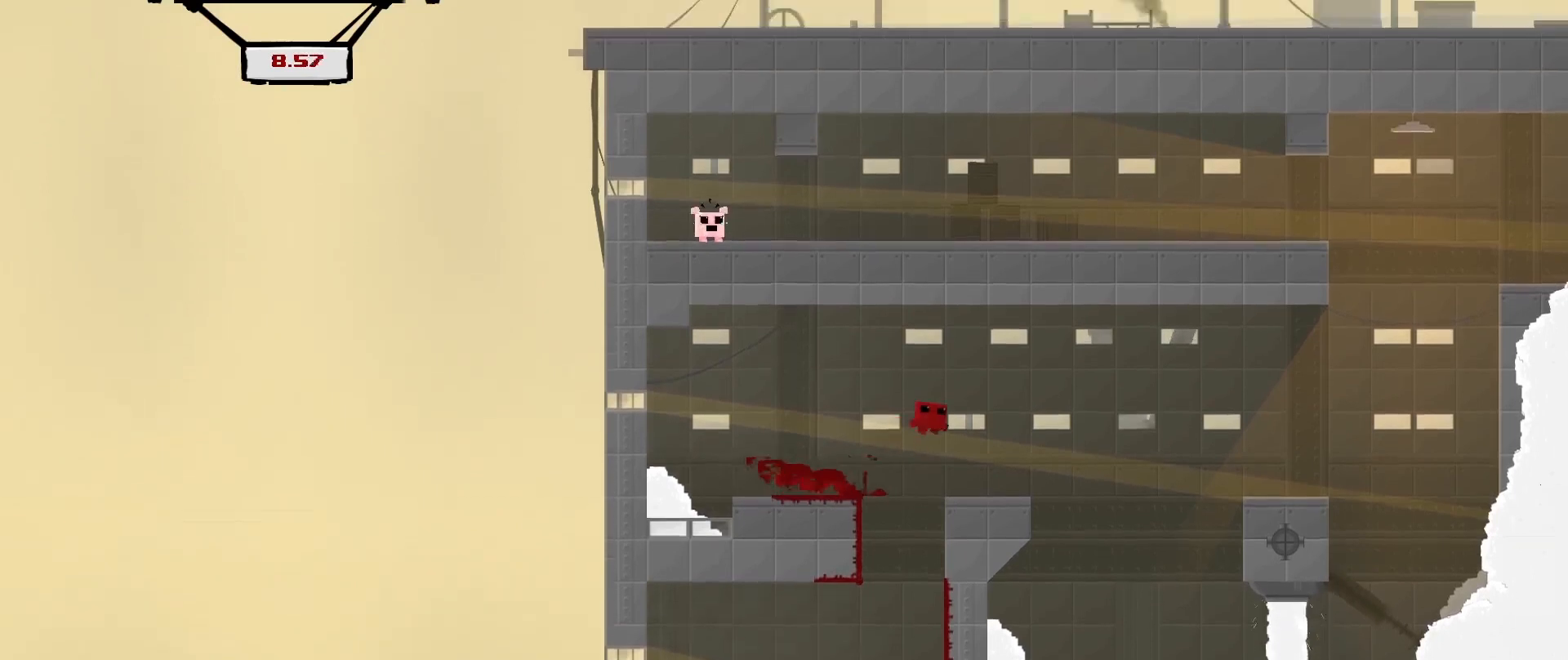
{"buttons": [], "left_stick": "up-right", "events": [[167, "A", "up"], [292, "R2", "up"], [292, "left_stick", "up-left"], [333, "L3", "down"], [417, "L3", "up"], [458, "left_stick", "up-right"]]}
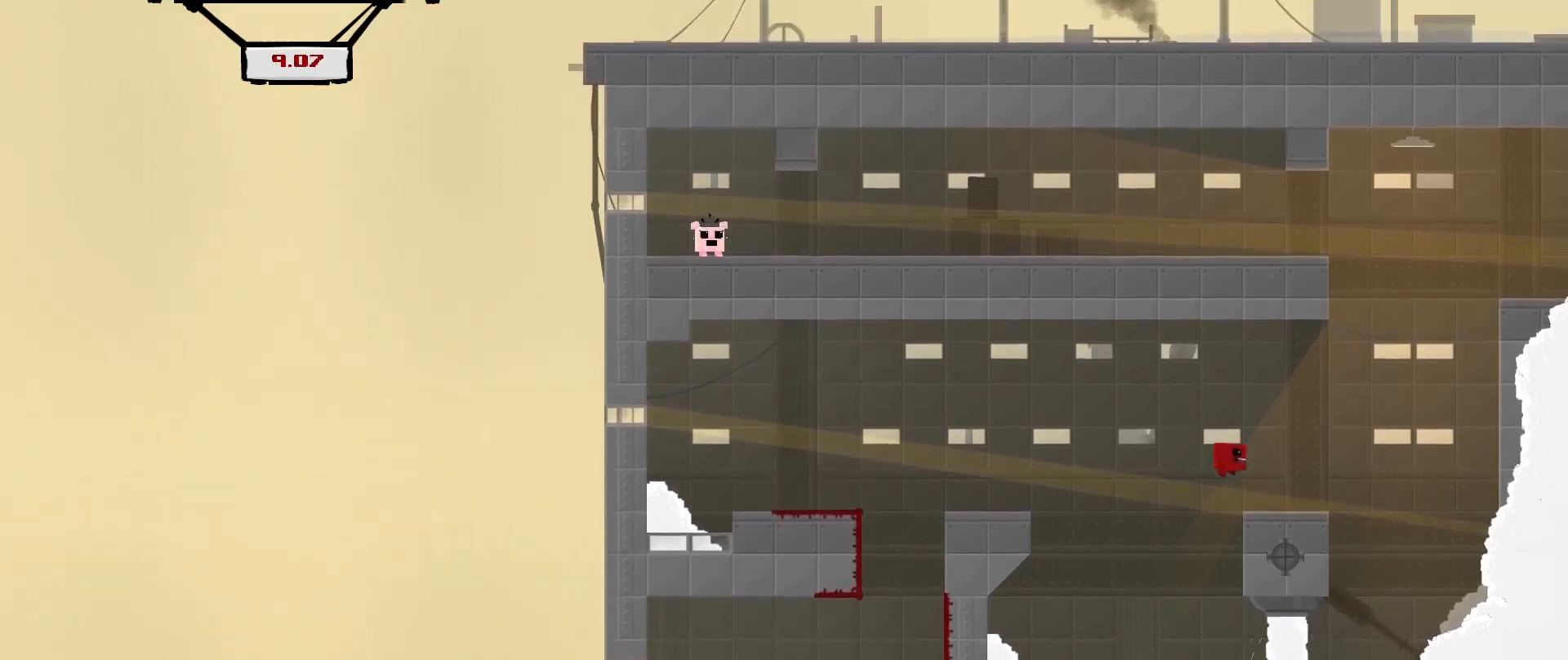
{"buttons": ["R2"], "left_stick": "right", "events": [[83, "left_stick", "center"], [417, "left_stick", "right"], [500, "R2", "down"]]}
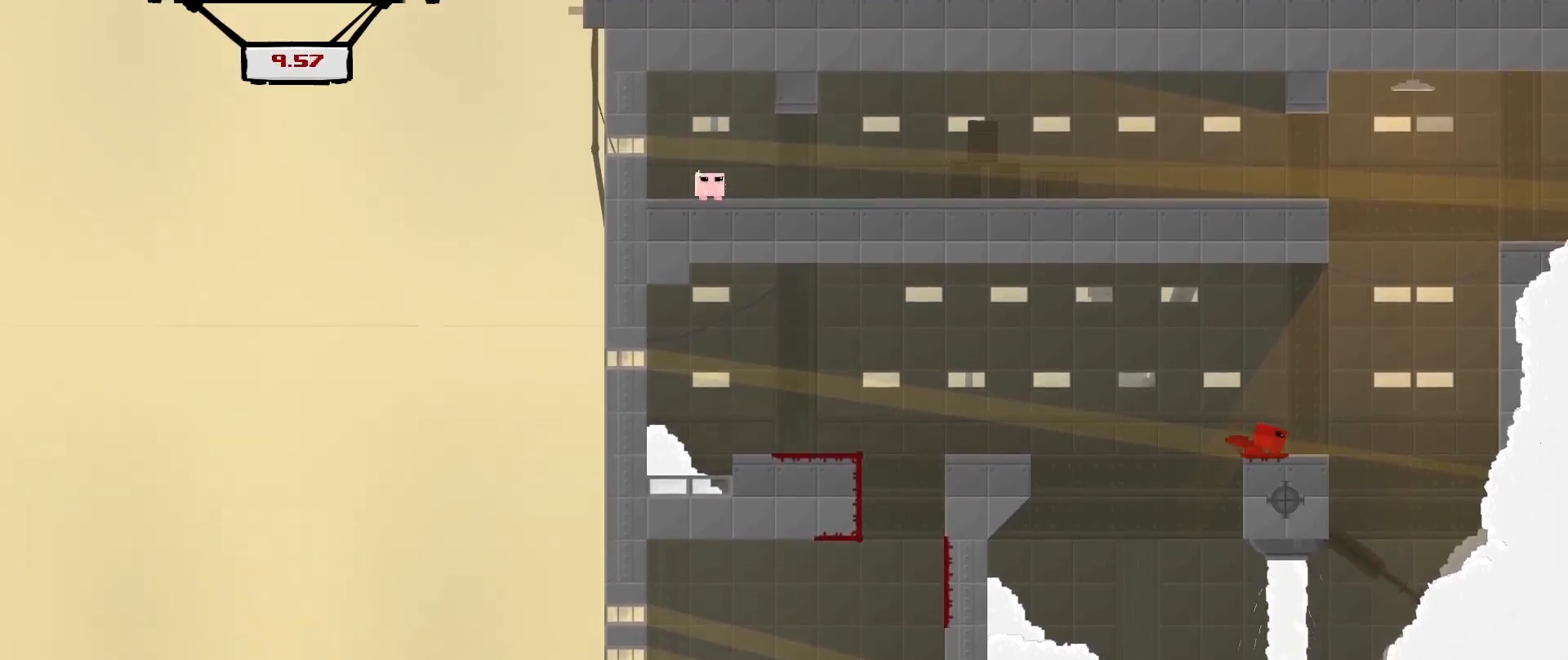
{"buttons": ["R2"], "left_stick": "up-right", "events": [[83, "A", "down"], [375, "left_stick", "up-right"], [458, "A", "up"]]}
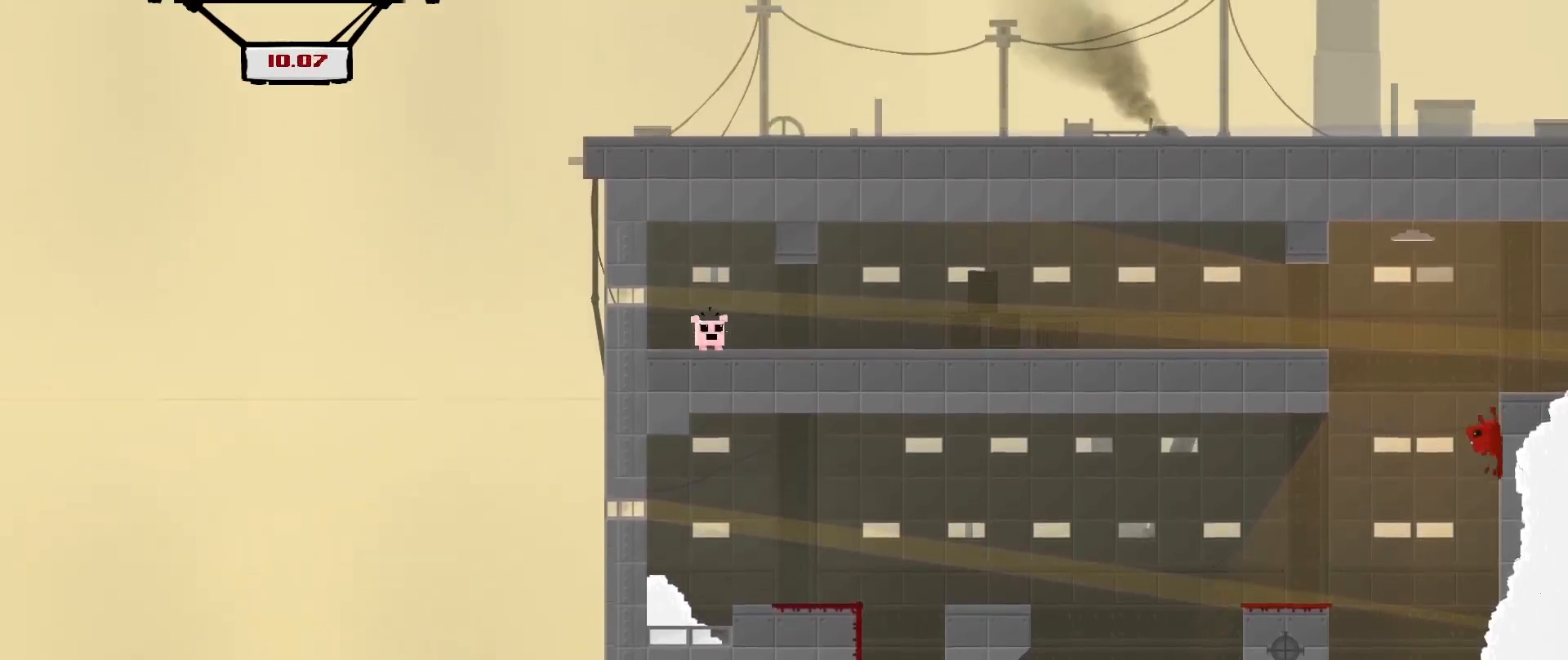
{"buttons": ["R2"], "left_stick": "left", "events": [[83, "A", "down"], [125, "left_stick", "up-left"], [208, "L3", "down"], [292, "A", "up"], [333, "left_stick", "left"], [458, "L3", "up"]]}